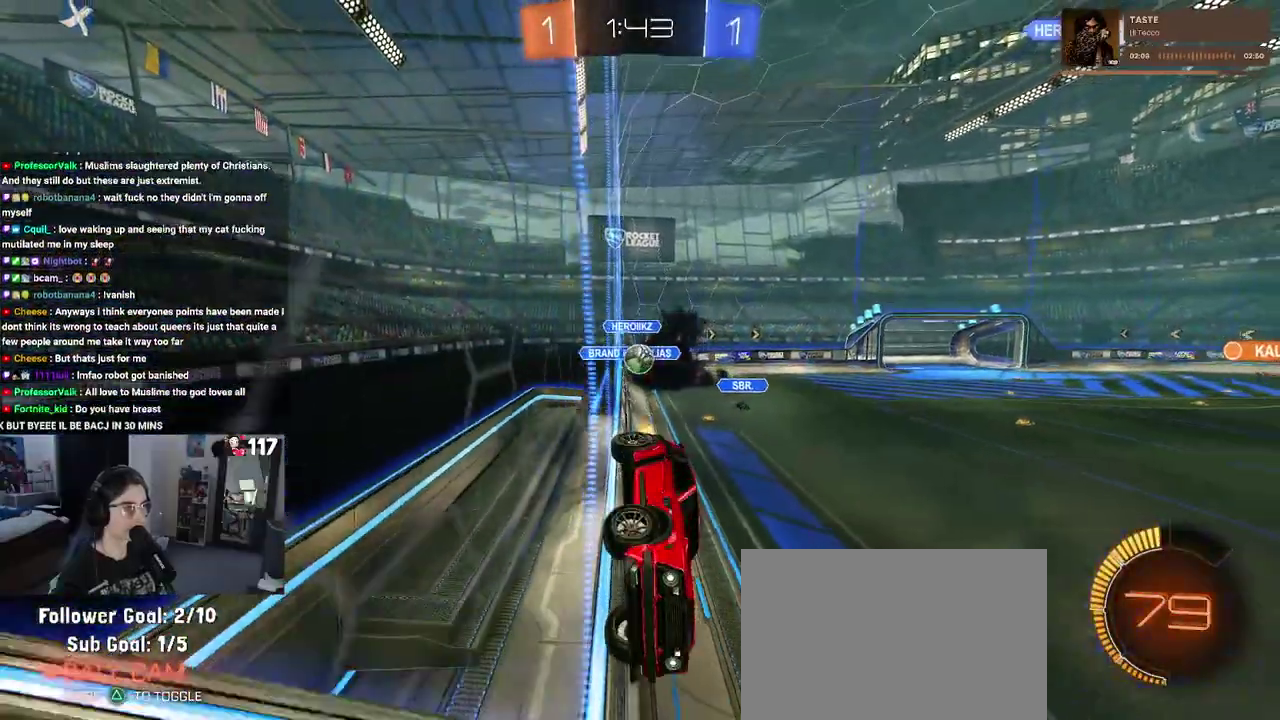
Gameplay with a controller (PlayStation layout); each line is a JSON object with the inputs held at the frame after it. "events" lists button and stick changes between this image and that frame as [ms after this image, input, new state], when the widget could be followed in between. Not read: START.
{"buttons": ["L2"], "left_stick": "left", "right_stick": "center", "events": [[83, "SQUARE", "down"], [267, "SQUARE", "up"], [383, "R2", "up"], [433, "L2", "down"]]}
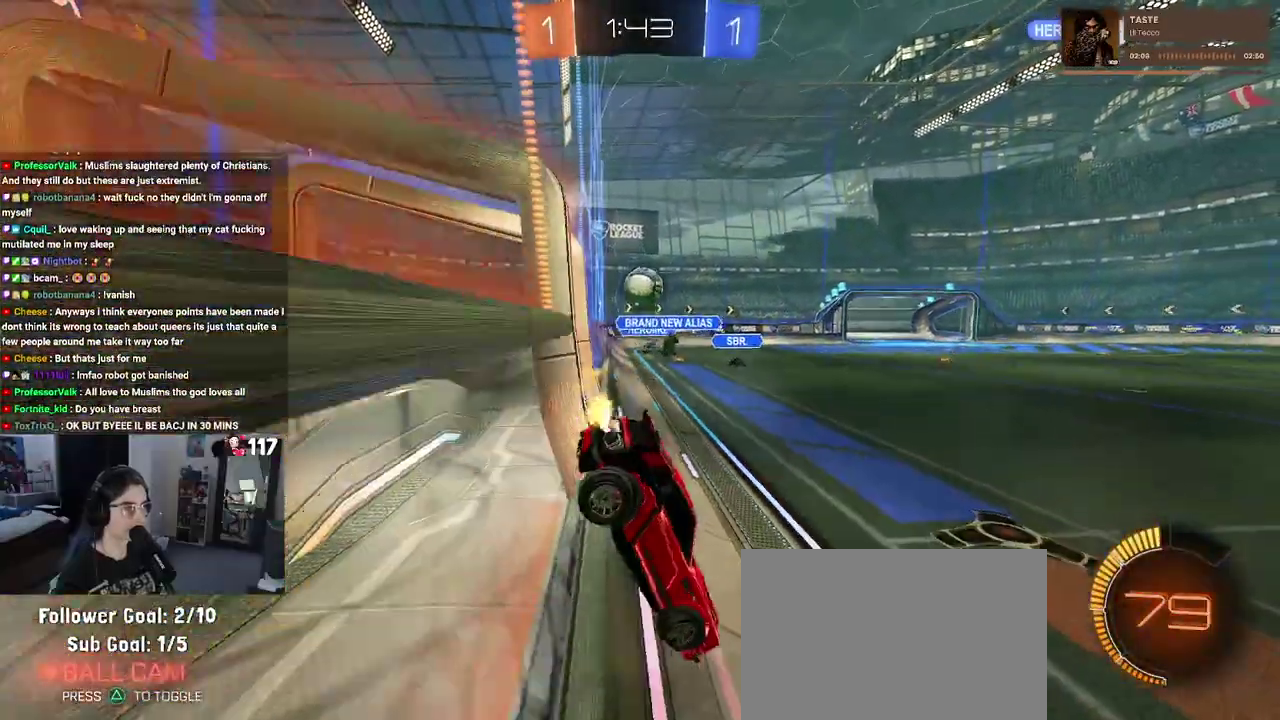
{"buttons": ["CROSS", "R2"], "left_stick": "left", "right_stick": "center", "events": [[67, "left_stick", "up-left"], [133, "left_stick", "left"], [150, "R2", "down"], [200, "L2", "up"], [500, "CROSS", "down"]]}
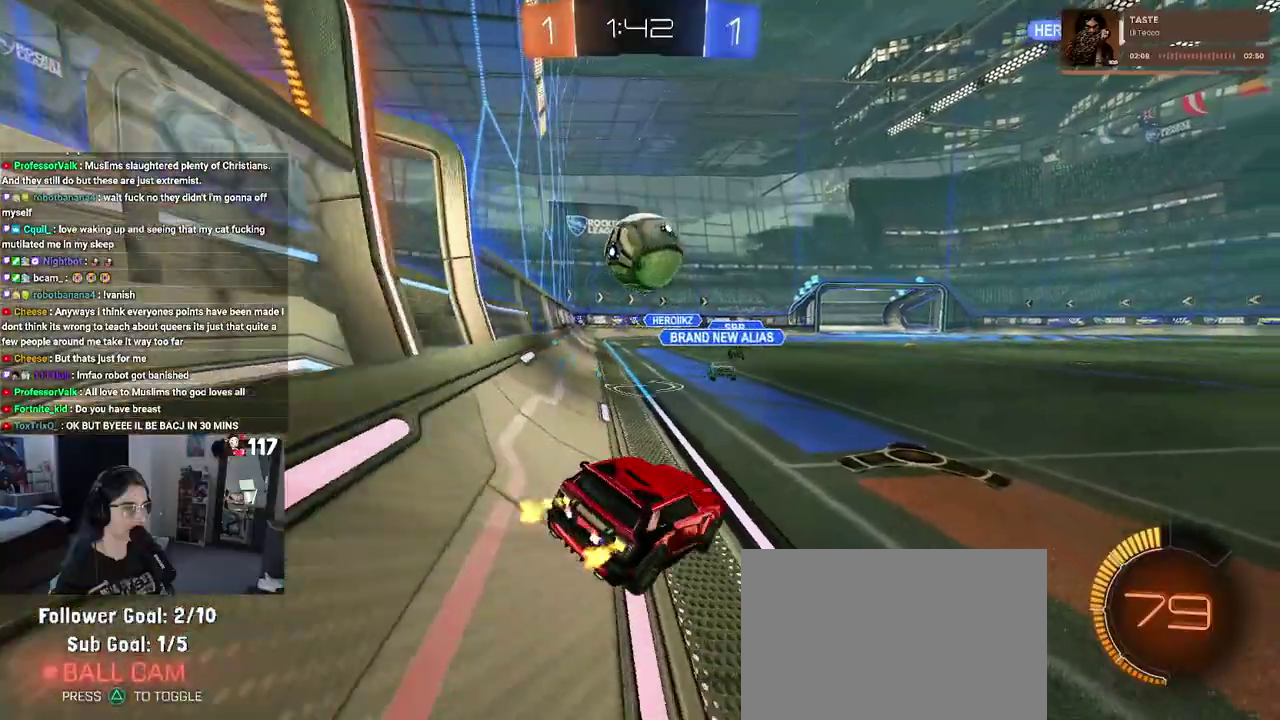
{"buttons": ["R2"], "left_stick": "down-left", "right_stick": "center", "events": [[17, "left_stick", "down-left"], [183, "CROSS", "up"], [200, "left_stick", "up-left"], [250, "CROSS", "down"], [367, "left_stick", "down-left"], [400, "CROSS", "up"]]}
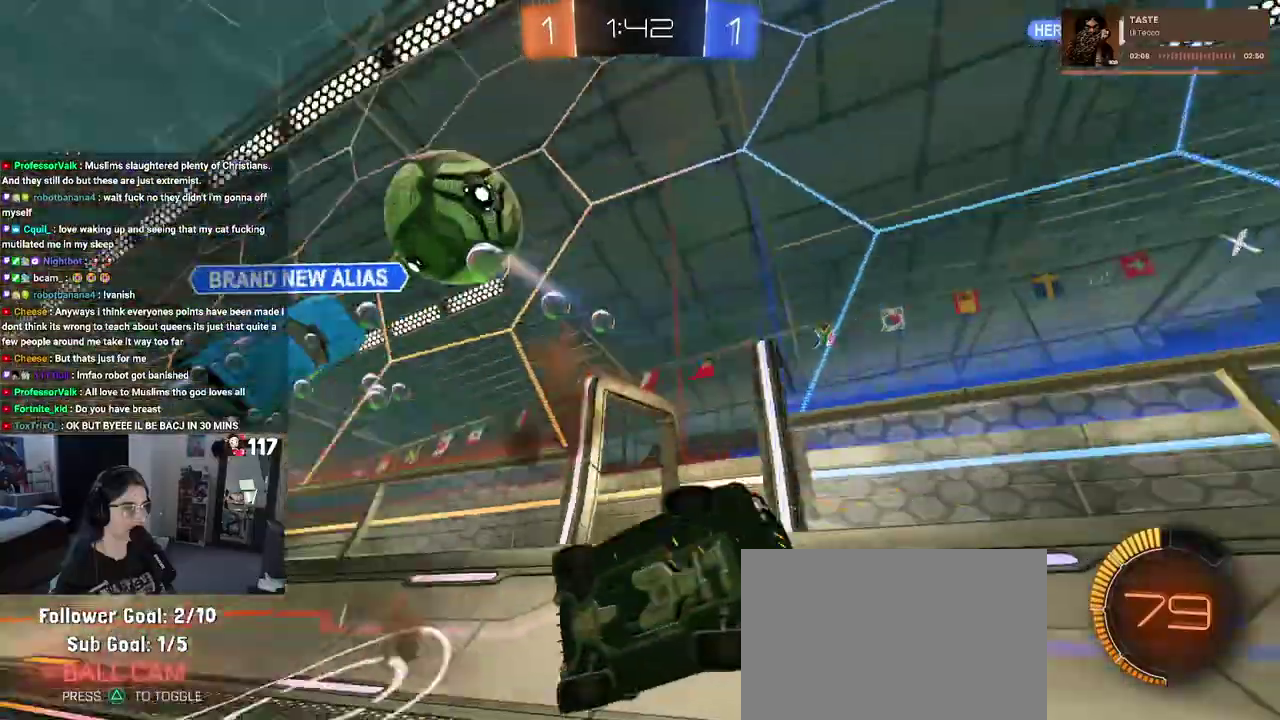
{"buttons": ["SQUARE", "R2"], "left_stick": "left", "right_stick": "center", "events": [[167, "SQUARE", "down"], [283, "left_stick", "left"]]}
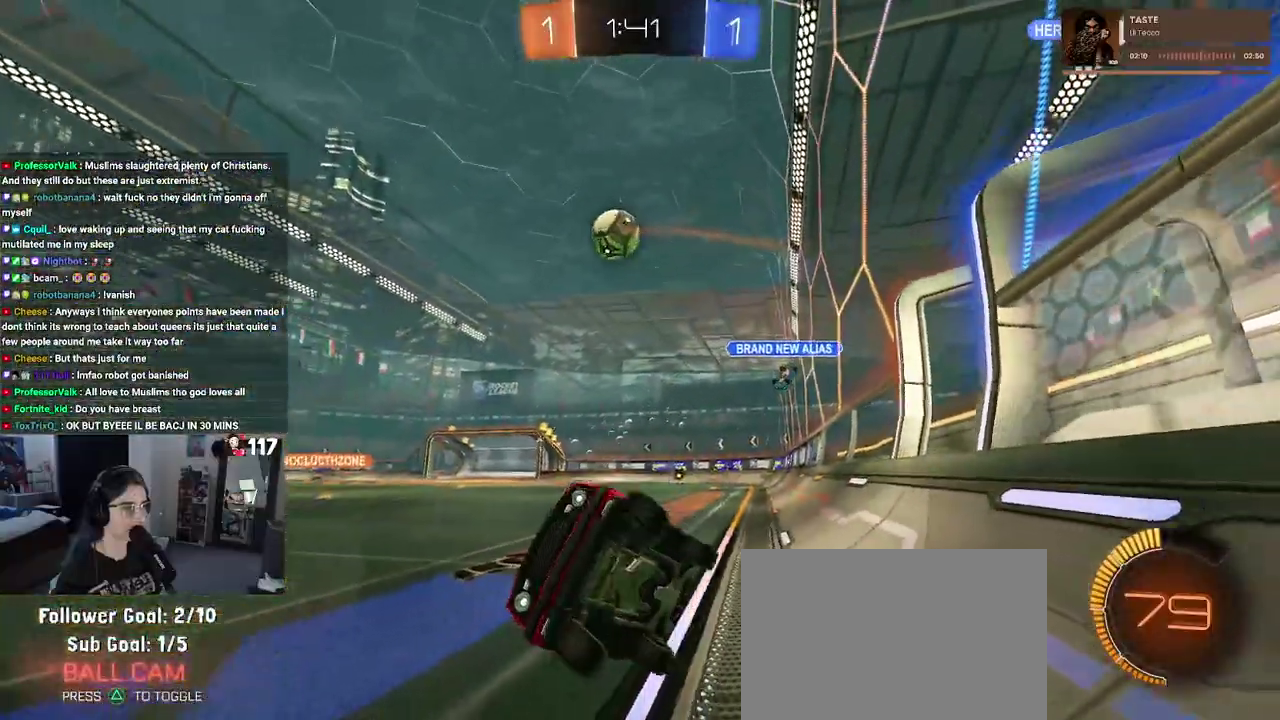
{"buttons": ["R2"], "left_stick": "up-right", "right_stick": "center", "events": [[50, "left_stick", "up"], [67, "SQUARE", "up"], [100, "left_stick", "up-right"]]}
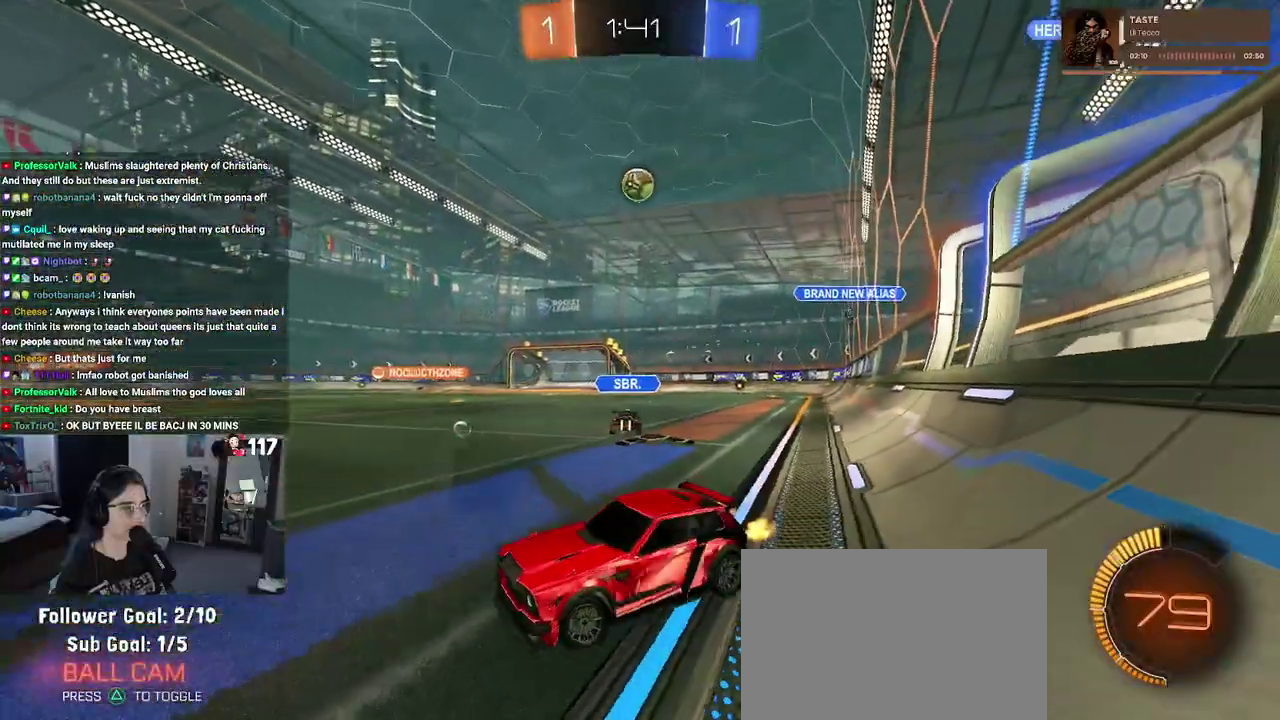
{"buttons": ["R2"], "left_stick": "up-right", "right_stick": "center", "events": [[283, "SQUARE", "down"], [400, "SQUARE", "up"]]}
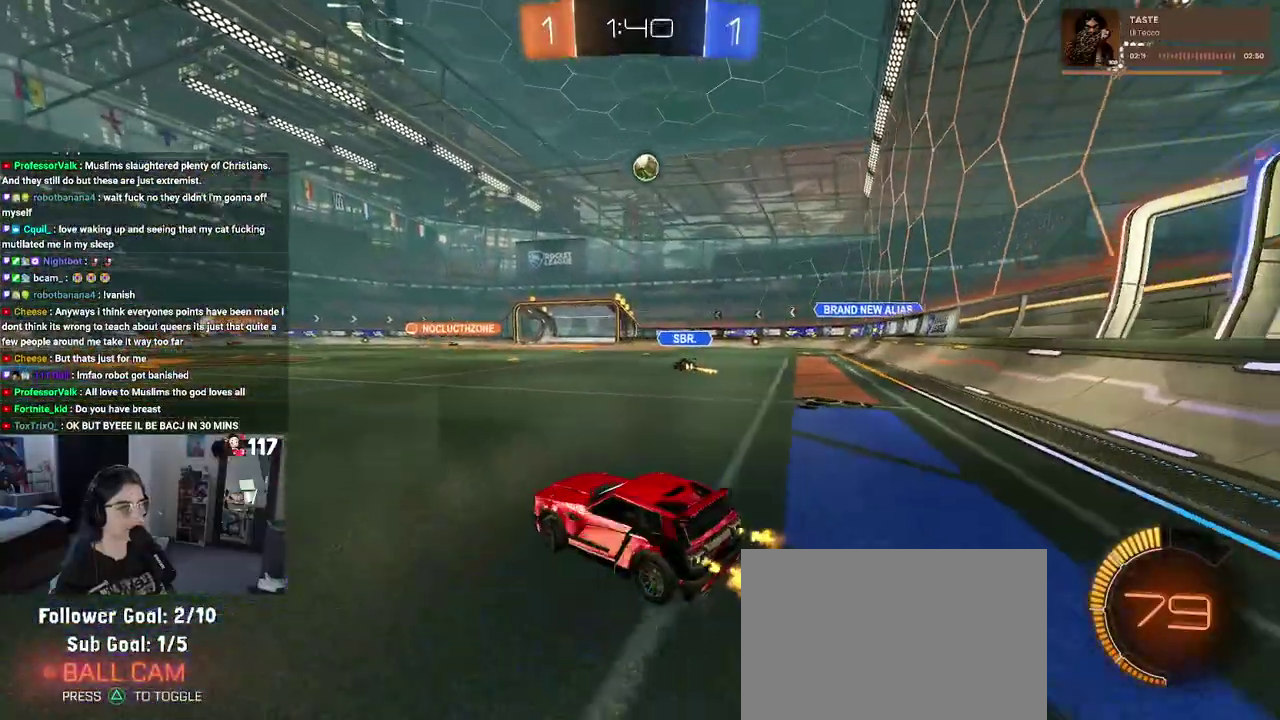
{"buttons": ["R2"], "left_stick": "up-right", "right_stick": "center", "events": []}
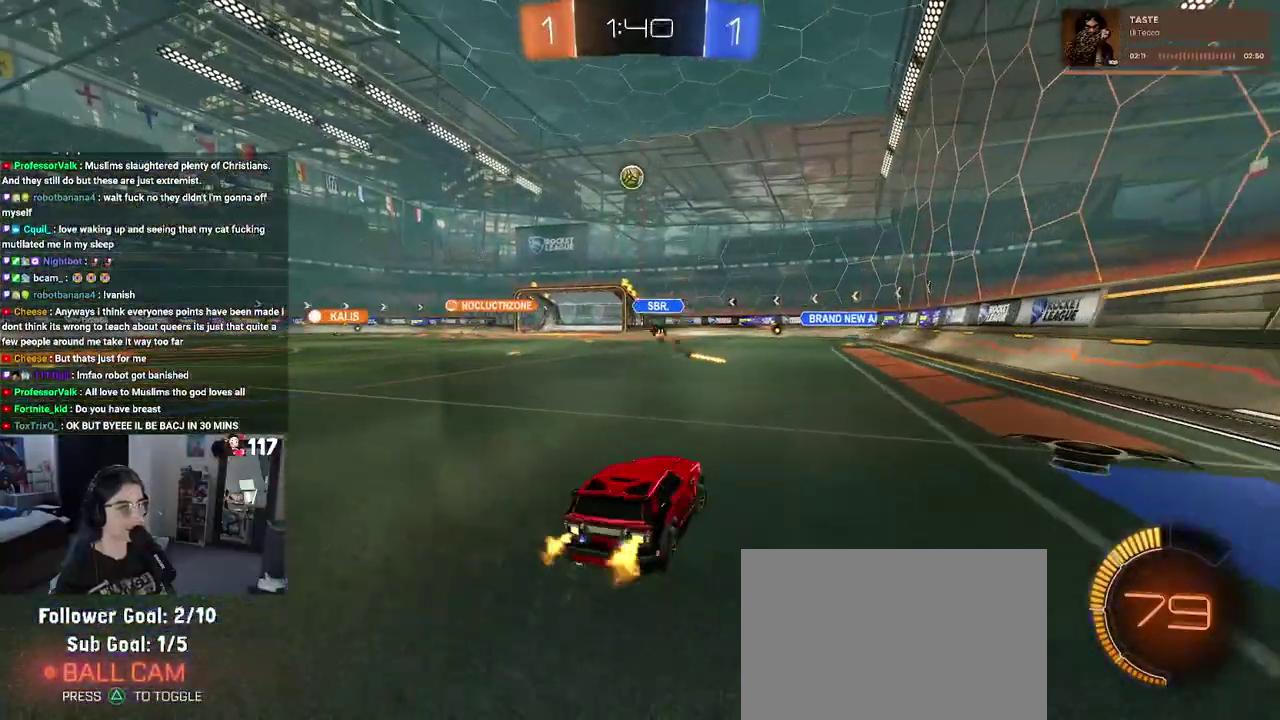
{"buttons": ["R2"], "left_stick": "center", "right_stick": "center"}
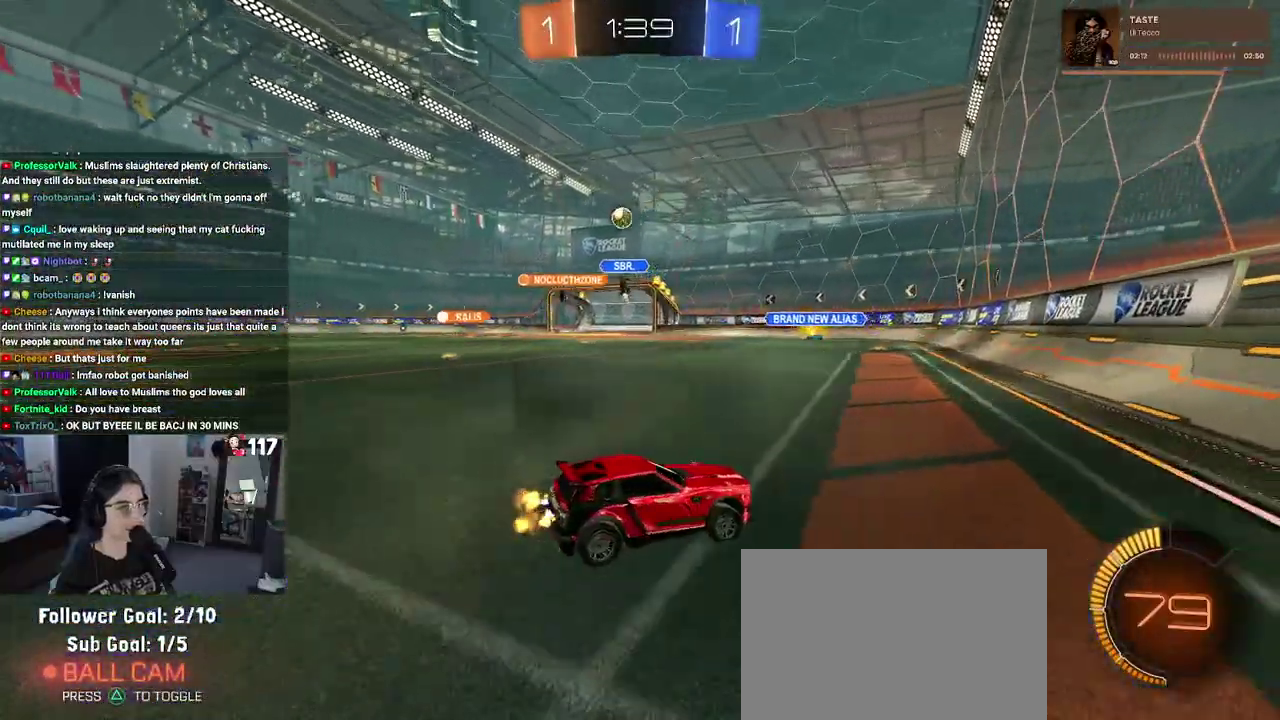
{"buttons": ["R2"], "left_stick": "up-left", "right_stick": "center"}
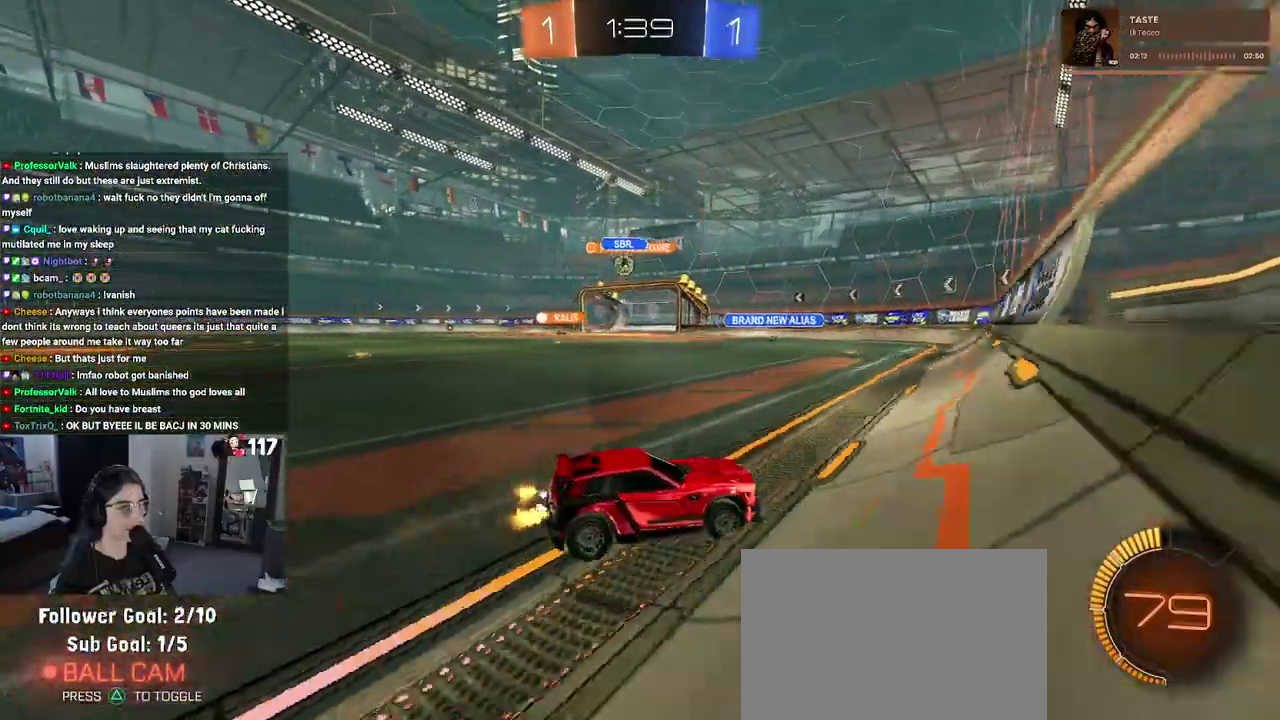
{"buttons": ["R2"], "left_stick": "up-left", "right_stick": "center", "events": []}